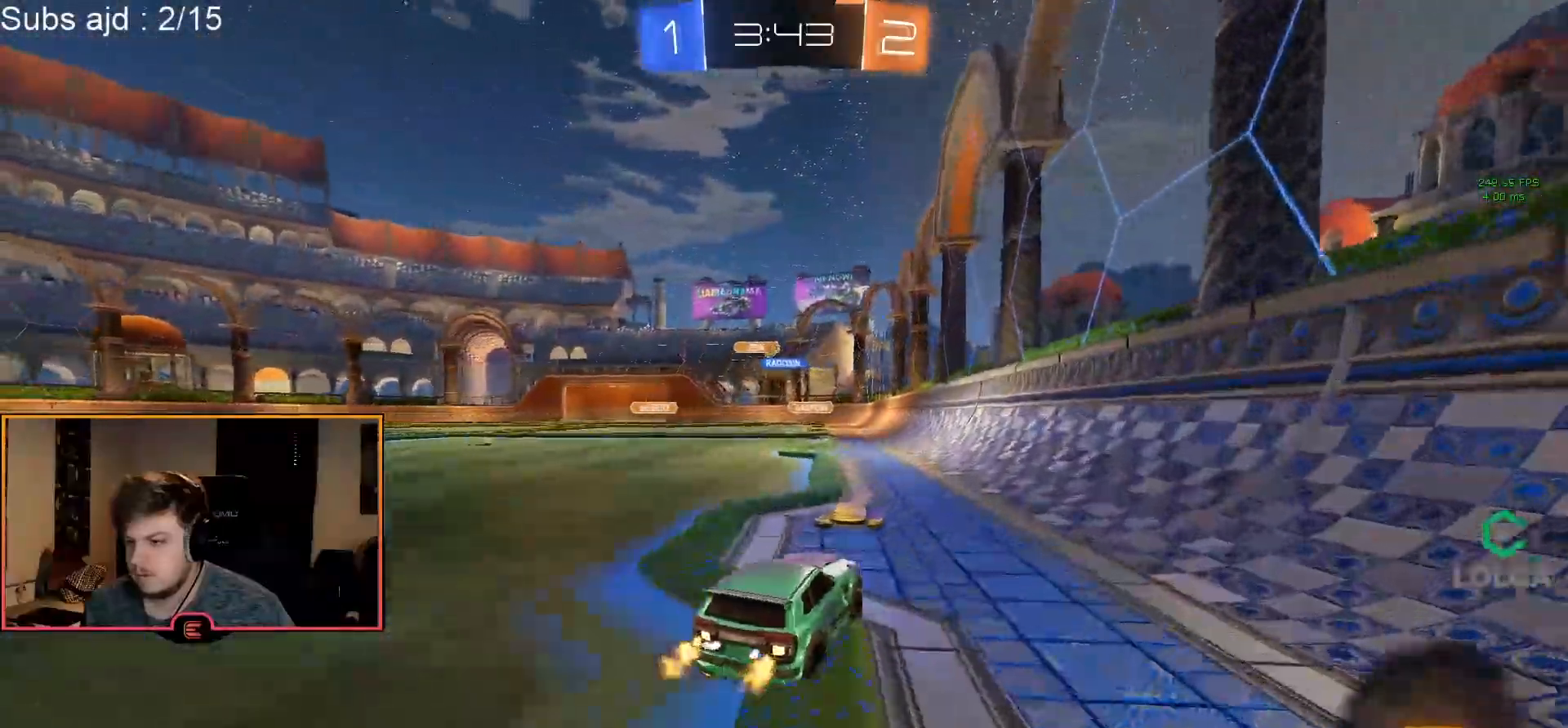
Gameplay with a controller (PlayStation layout); each line is a JSON object with the inputs held at the frame after it. "events" lists button and stick changes between this image and that frame as [ms after this image, input, new state], when the widget could be followed in between. Not read: right_stick.
{"buttons": ["R1"], "left_stick": "center", "events": [[217, "left_stick", "left"], [317, "left_stick", "center"]]}
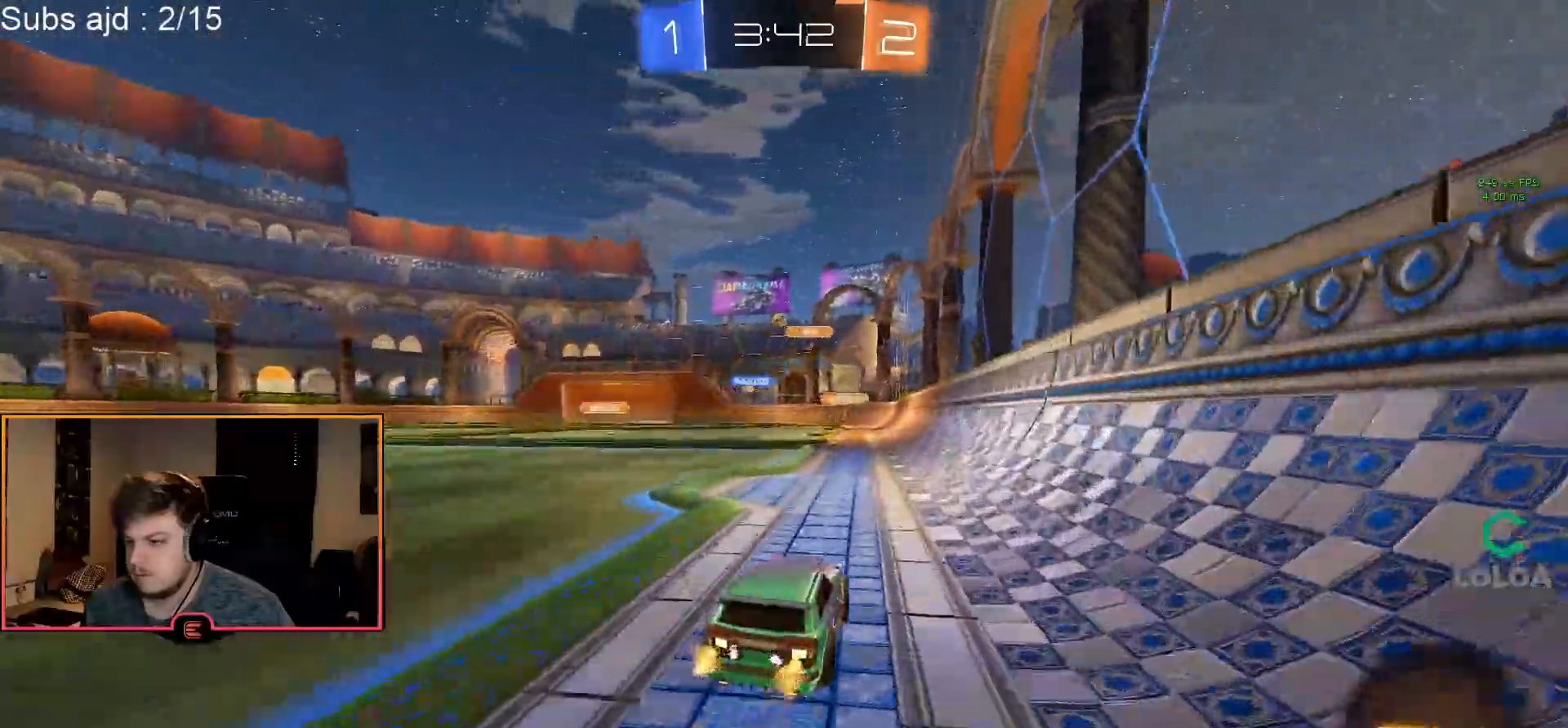
{"buttons": ["L1"], "left_stick": "left", "events": [[33, "left_stick", "down-right"], [217, "left_stick", "down"], [283, "SQUARE", "down"], [350, "L1", "down"], [367, "left_stick", "left"], [383, "R1", "up"], [417, "SQUARE", "up"]]}
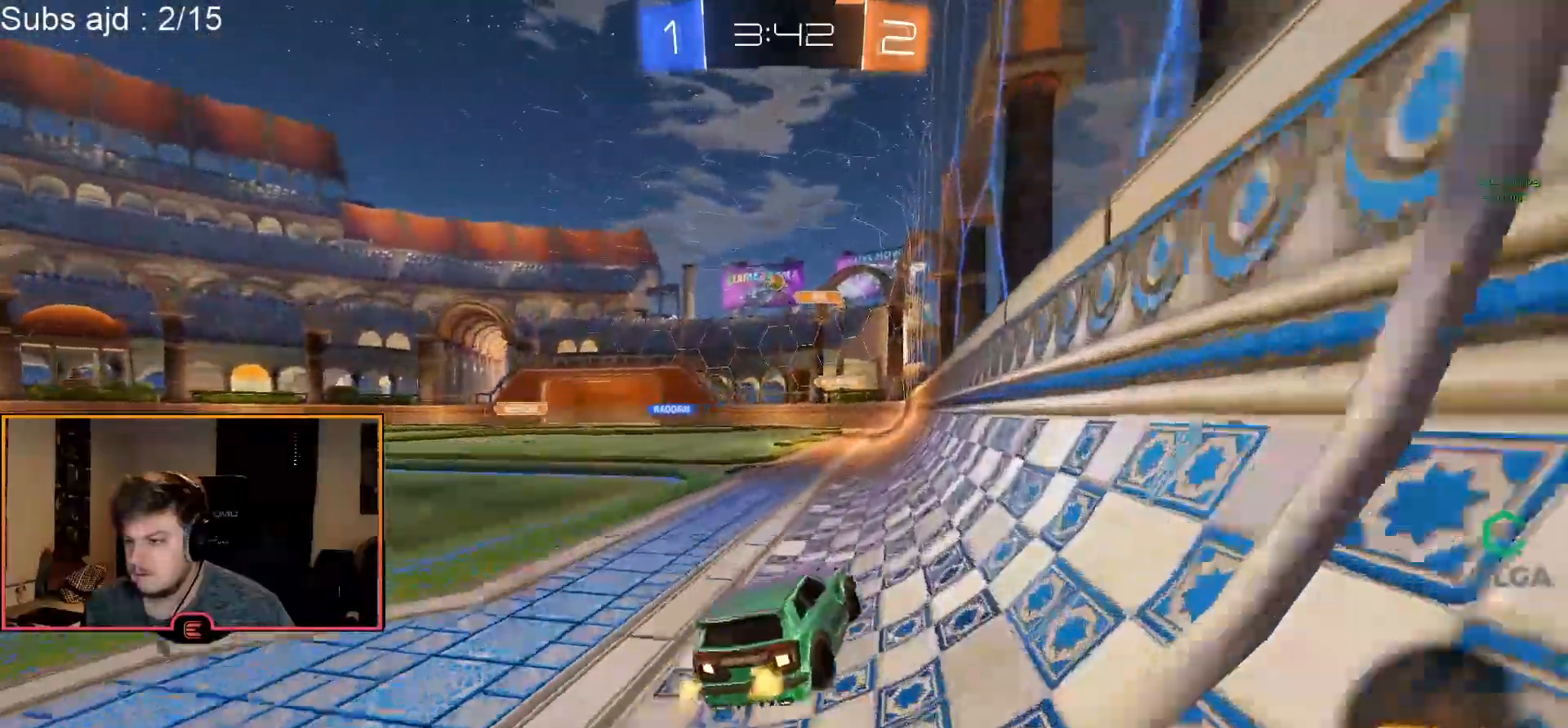
{"buttons": ["R1"], "left_stick": "center", "events": [[167, "R1", "down"], [200, "L1", "up"], [400, "left_stick", "center"]]}
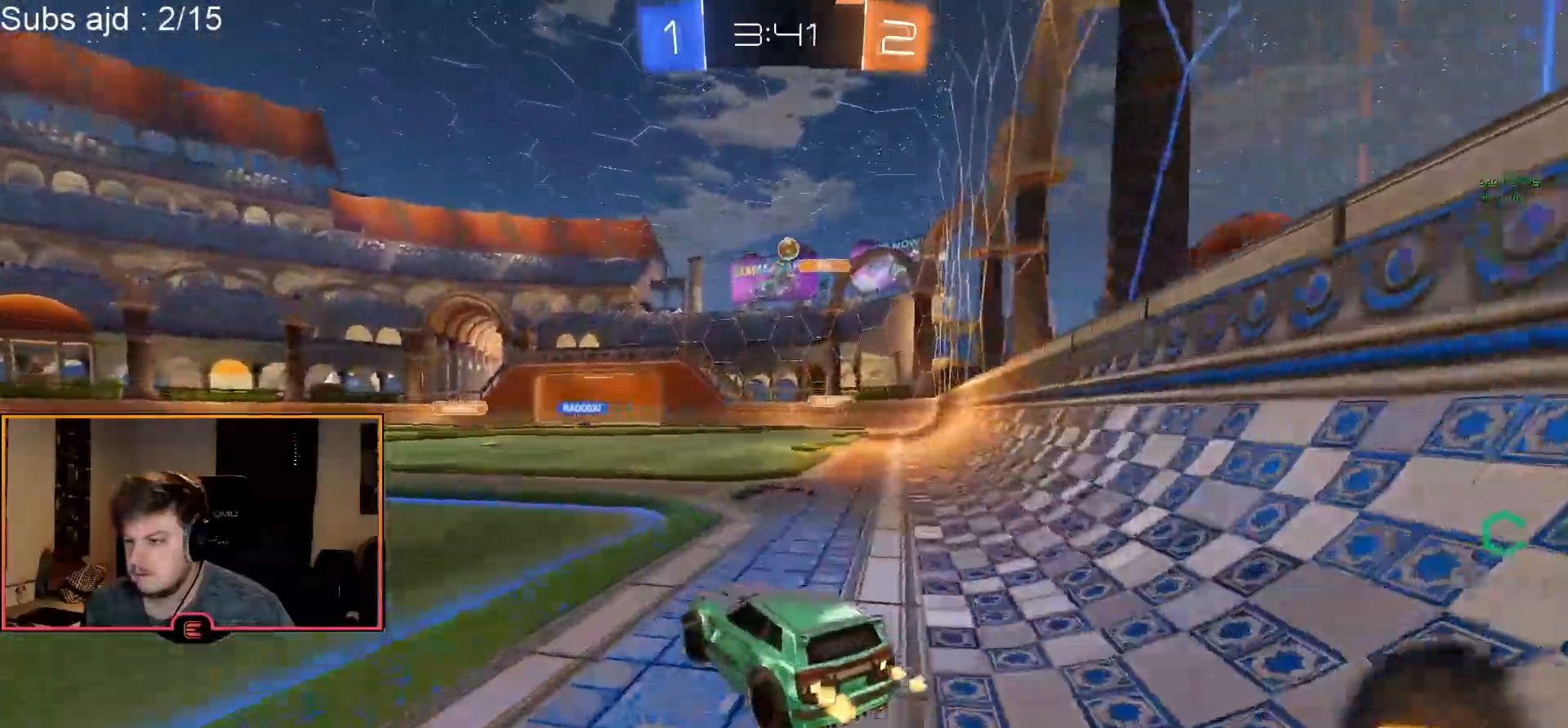
{"buttons": ["R1"], "left_stick": "center", "events": [[83, "R1", "up"], [117, "L1", "down"], [200, "left_stick", "right"], [250, "R1", "down"], [317, "L1", "up"], [317, "left_stick", "center"]]}
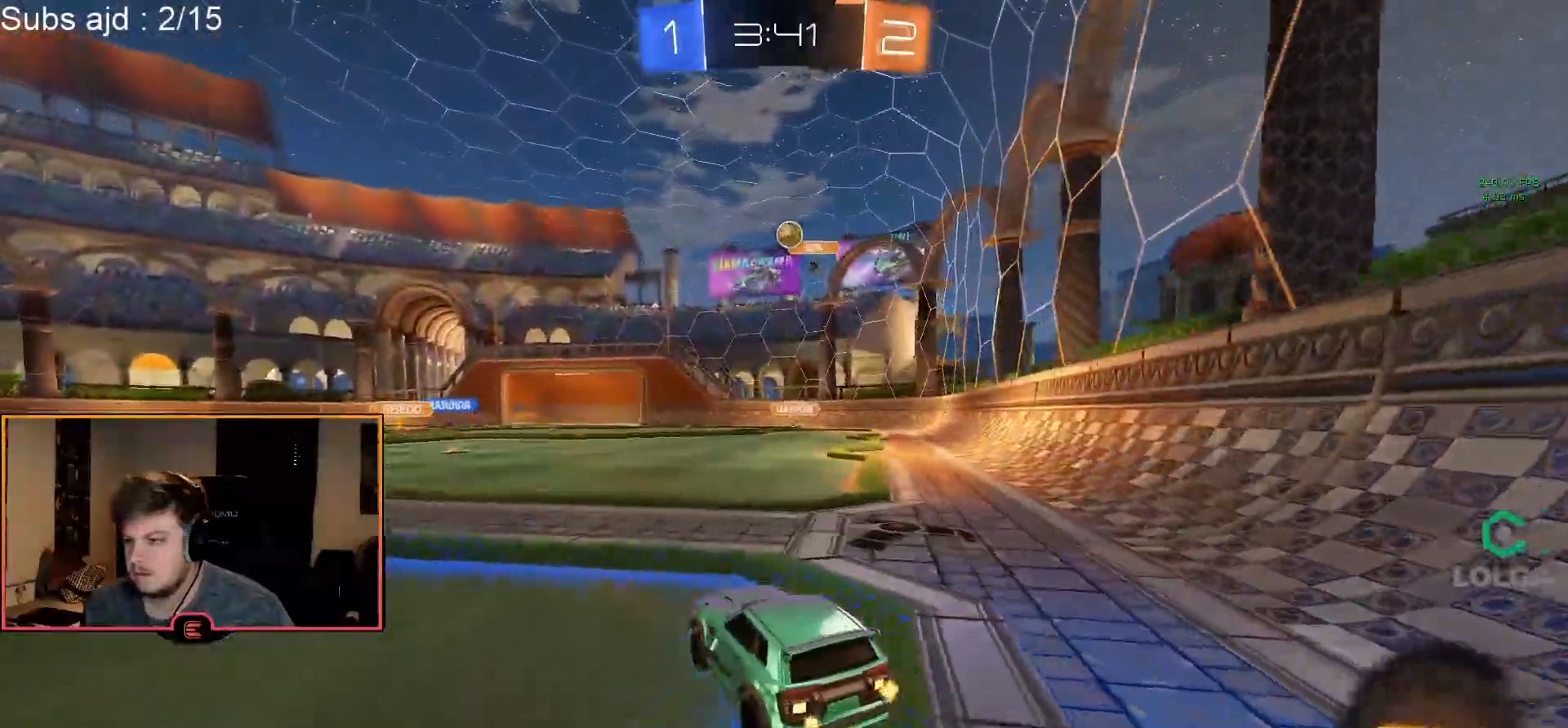
{"buttons": ["R1"], "left_stick": "center", "events": [[83, "left_stick", "right"], [217, "left_stick", "center"]]}
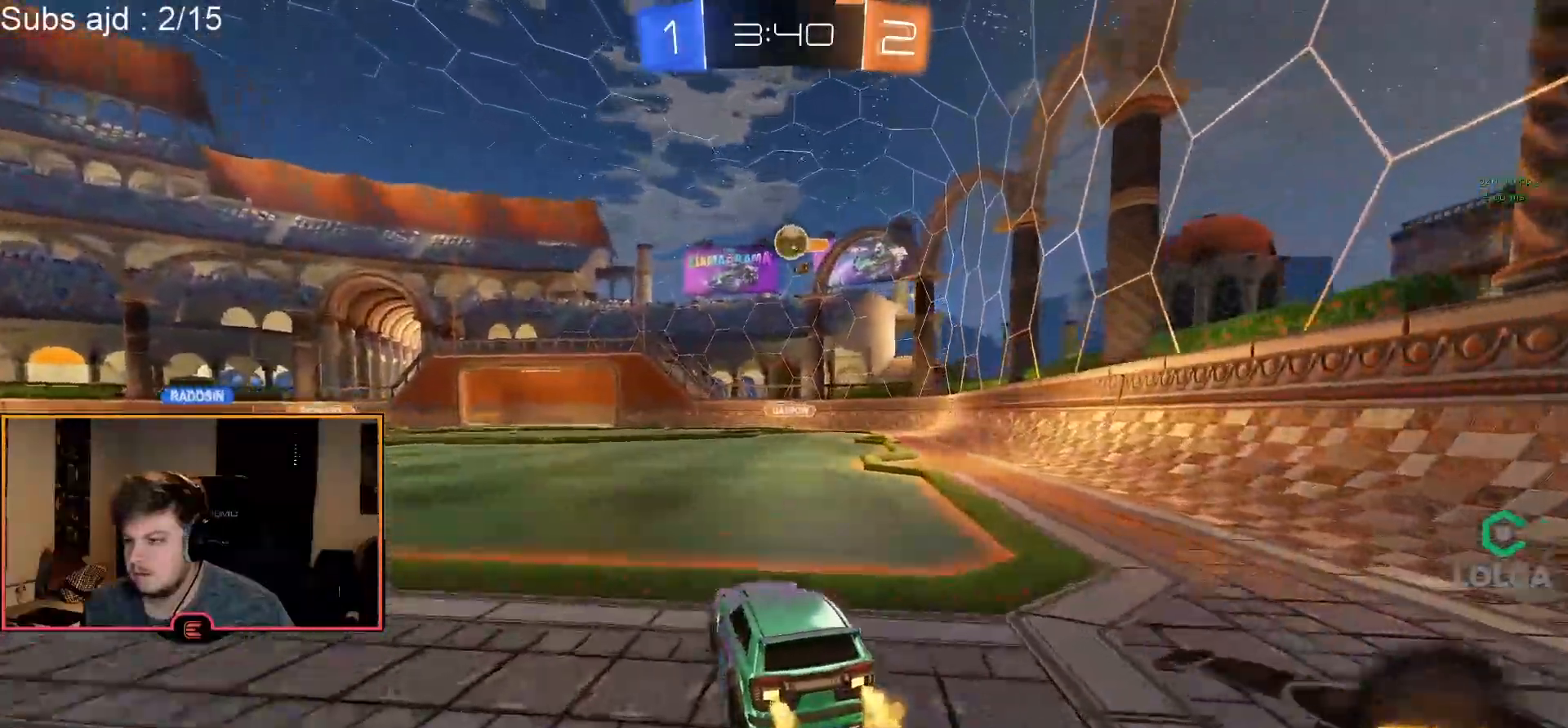
{"buttons": ["CIRCLE", "R1"], "left_stick": "down", "events": [[83, "left_stick", "right"], [183, "left_stick", "center"], [467, "CIRCLE", "down"], [483, "left_stick", "down"]]}
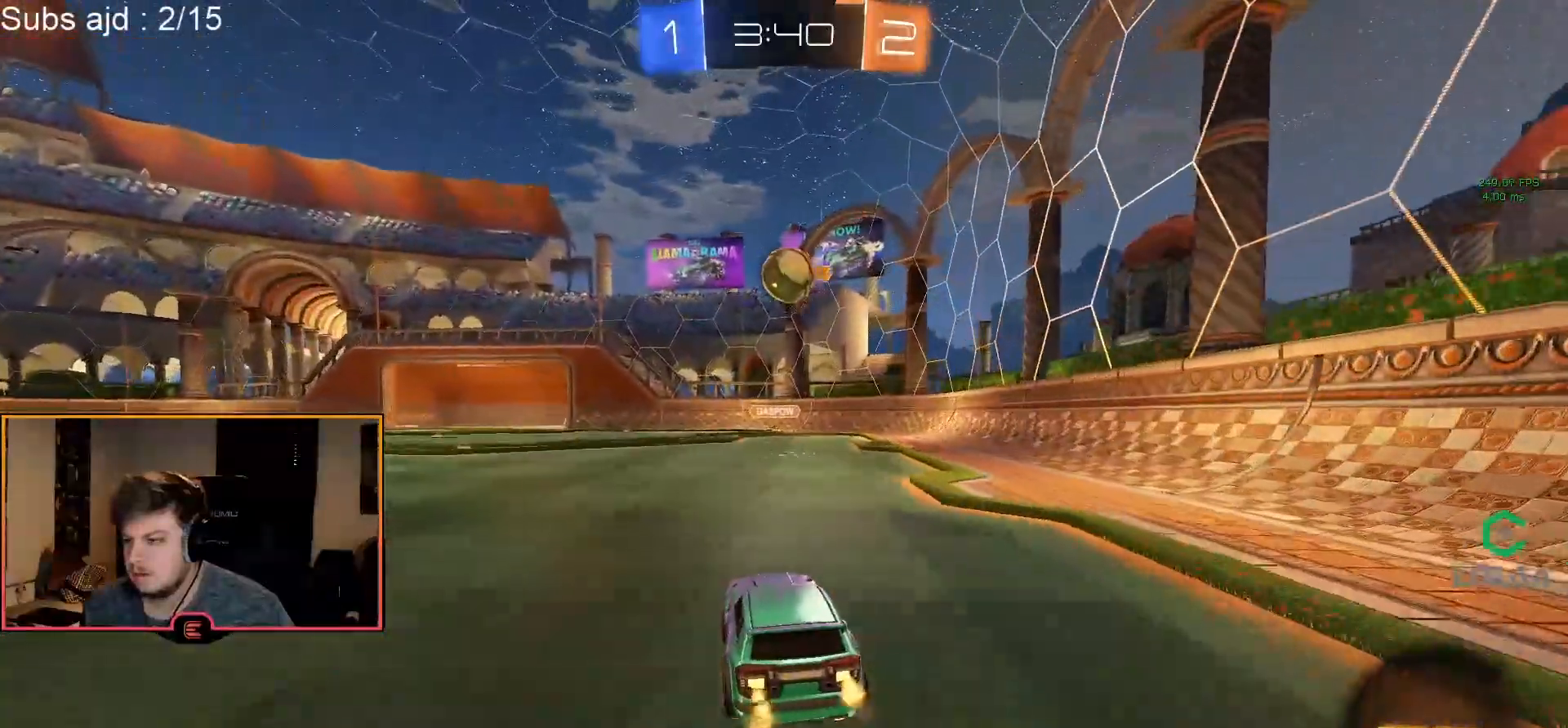
{"buttons": ["CROSS", "CIRCLE", "R1", "L3"], "left_stick": "left", "events": [[33, "CROSS", "down"], [233, "CROSS", "up"], [250, "left_stick", "center"], [333, "left_stick", "left"], [383, "CROSS", "down"], [417, "L3", "down"]]}
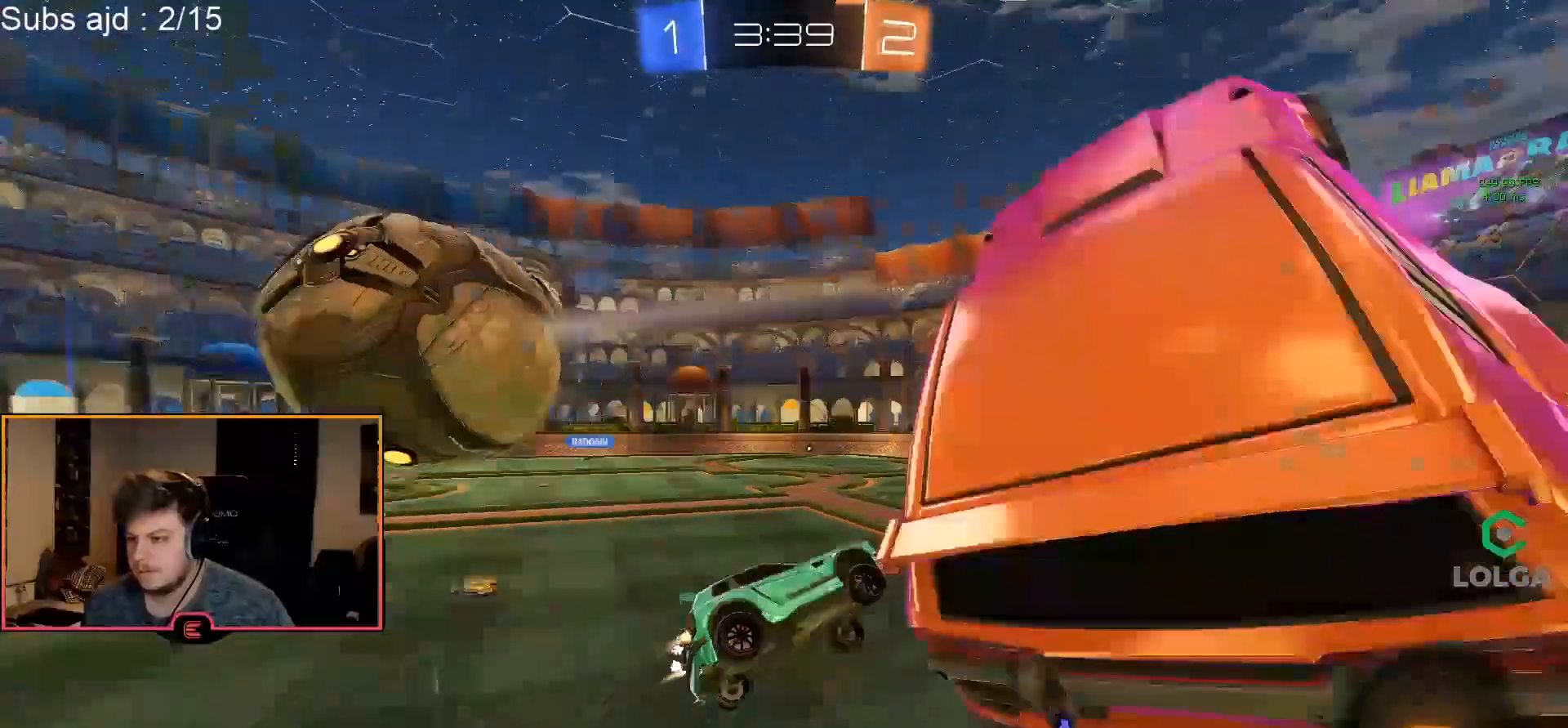
{"buttons": ["L2"], "left_stick": "center", "events": [[17, "L3", "up"], [83, "CROSS", "up"], [117, "CIRCLE", "up"], [117, "R1", "up"], [133, "left_stick", "center"], [233, "L2", "down"], [317, "SQUARE", "down"], [417, "SQUARE", "up"]]}
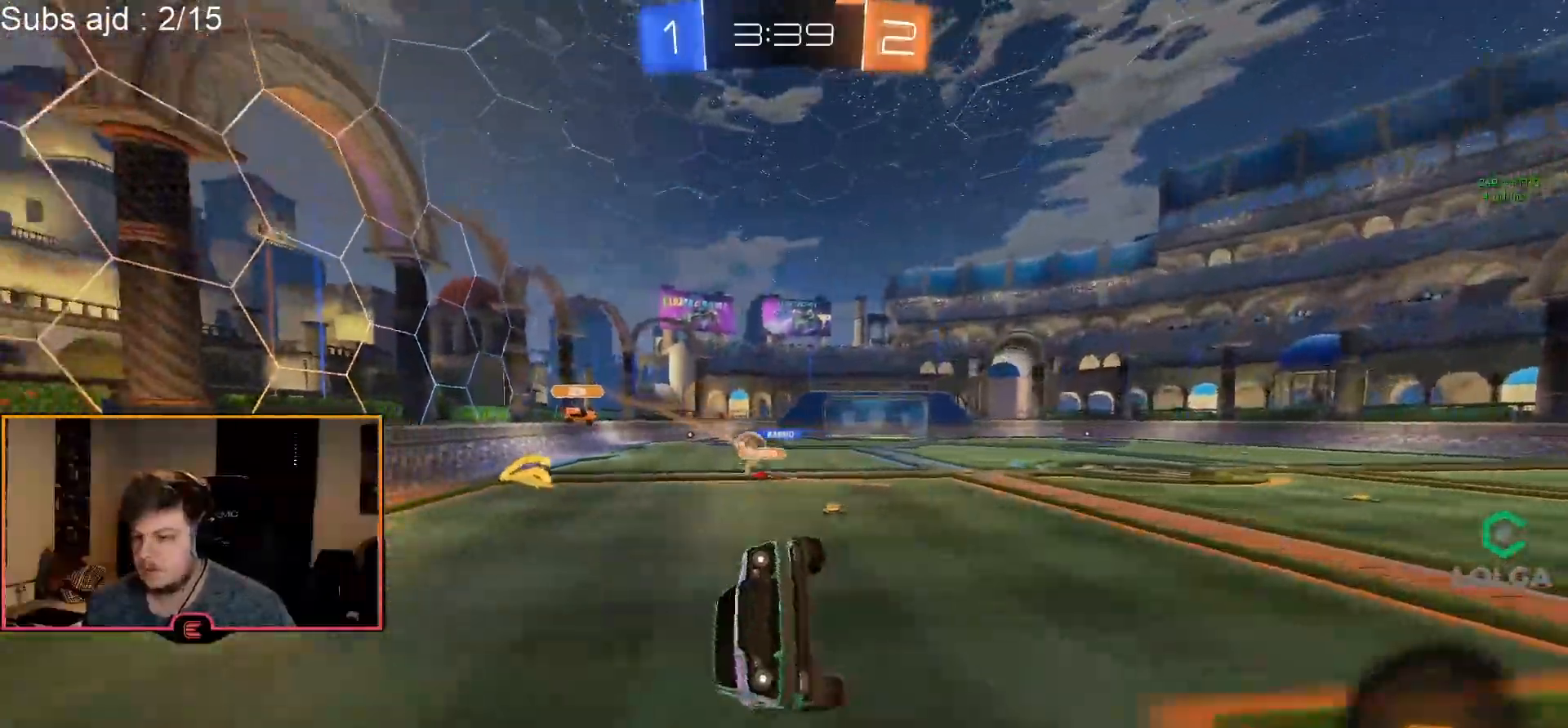
{"buttons": ["R1"], "left_stick": "up-left", "events": [[50, "L2", "up"], [133, "R1", "down"], [433, "left_stick", "up-left"]]}
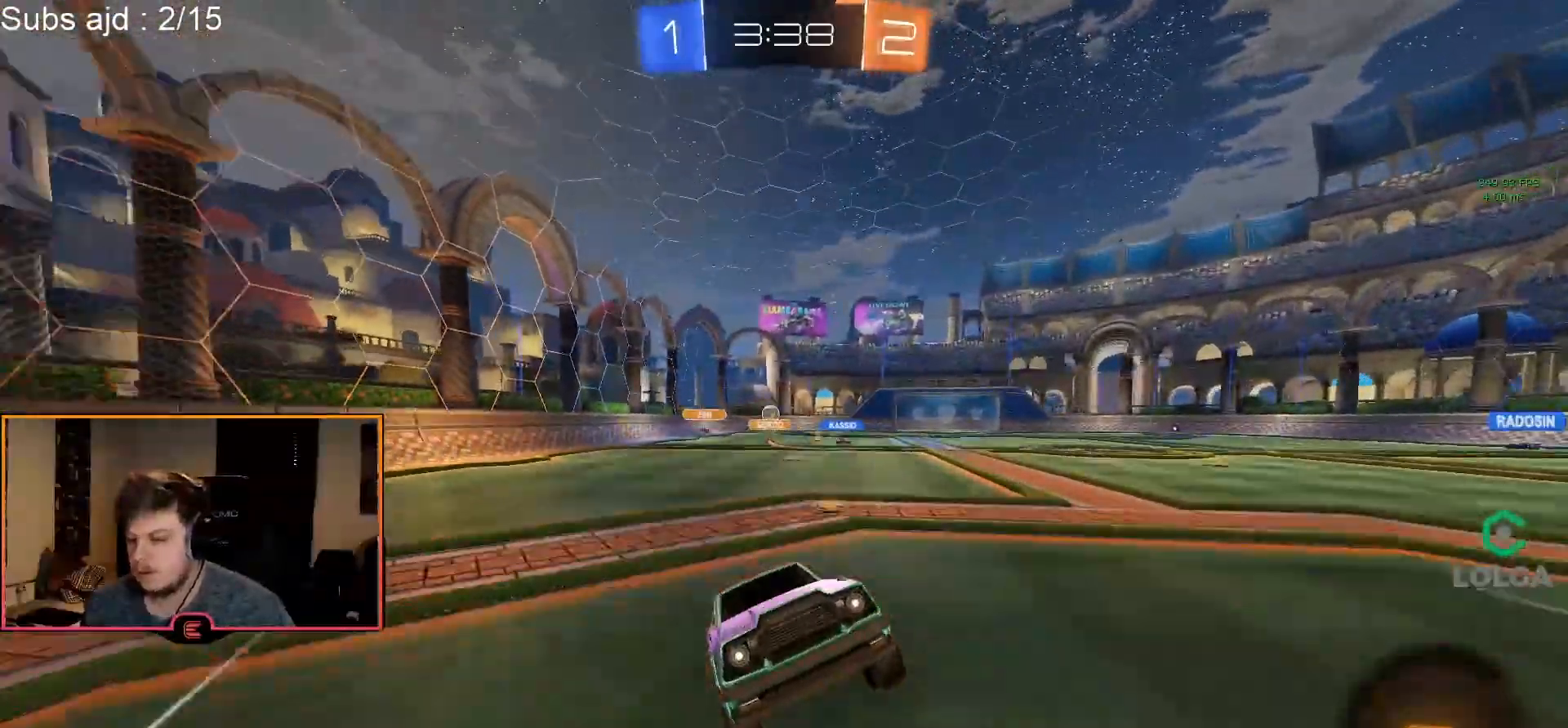
{"buttons": ["TRIANGLE", "R1"], "left_stick": "up-left", "events": [[167, "SQUARE", "down"], [233, "SQUARE", "up"], [483, "TRIANGLE", "down"]]}
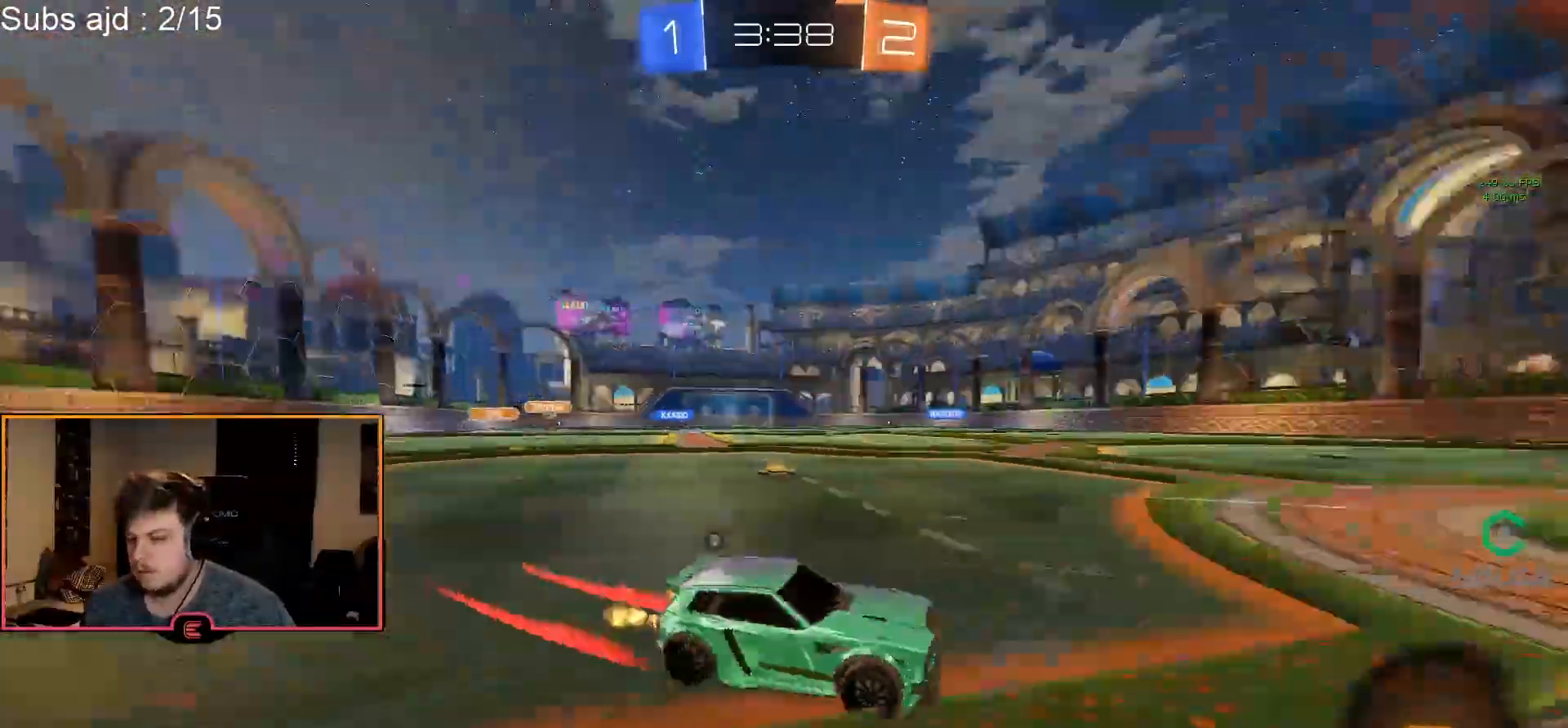
{"buttons": ["CIRCLE", "R1"], "left_stick": "right", "events": [[67, "CIRCLE", "down"], [83, "TRIANGLE", "up"], [417, "left_stick", "down-right"], [483, "left_stick", "right"]]}
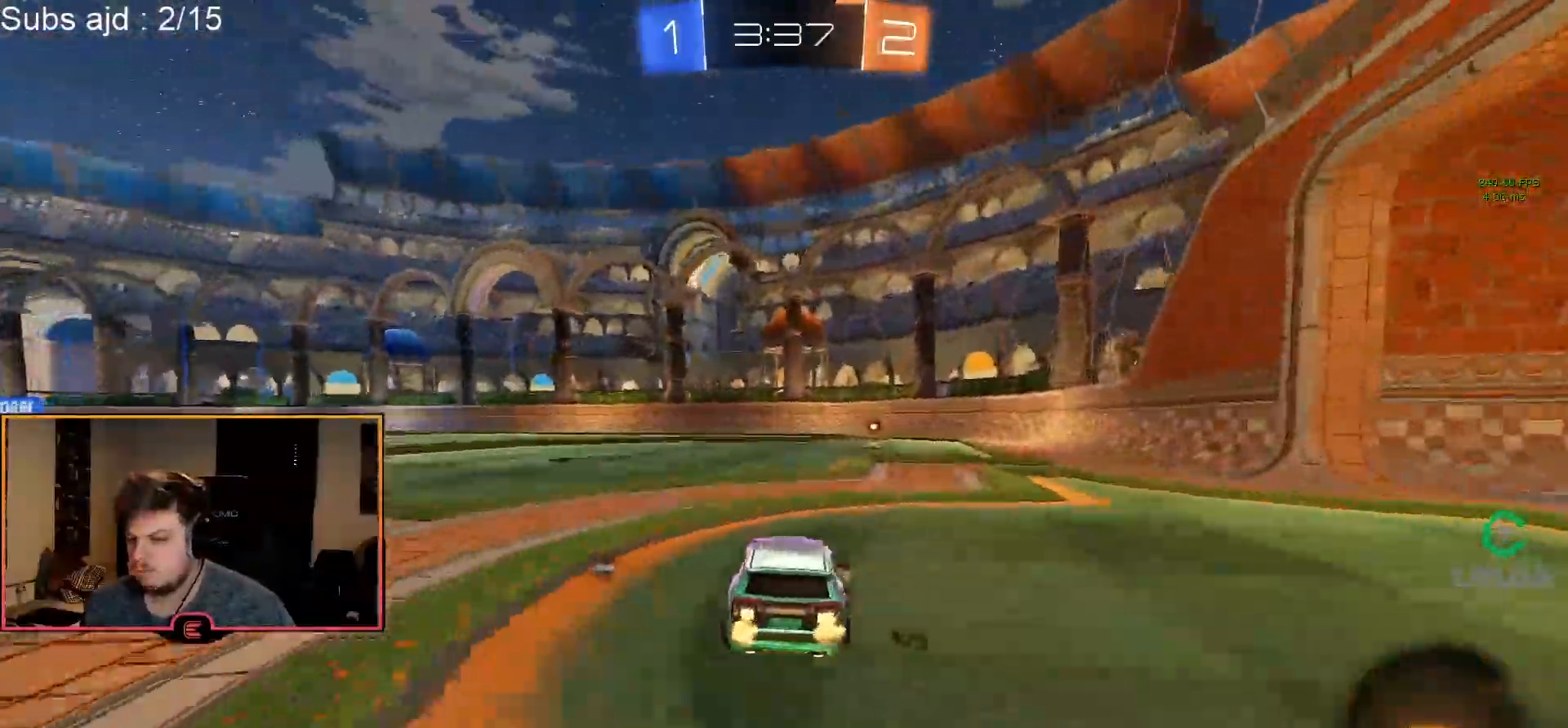
{"buttons": ["CIRCLE", "R1"], "left_stick": "center", "events": [[83, "left_stick", "center"], [350, "TRIANGLE", "down"], [467, "TRIANGLE", "up"]]}
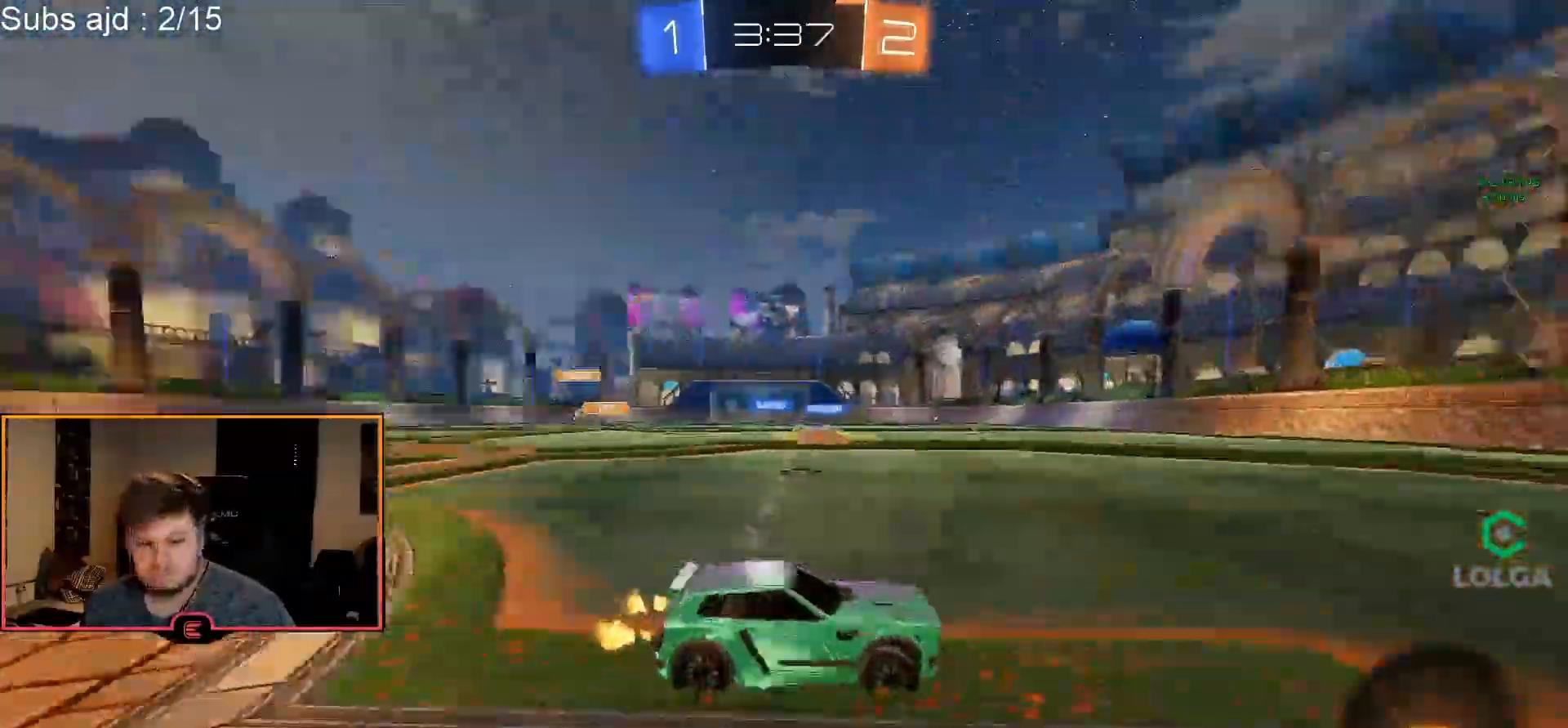
{"buttons": ["CIRCLE", "R1"], "left_stick": "center", "events": [[83, "left_stick", "right"], [133, "TRIANGLE", "down"], [133, "left_stick", "center"], [250, "TRIANGLE", "up"]]}
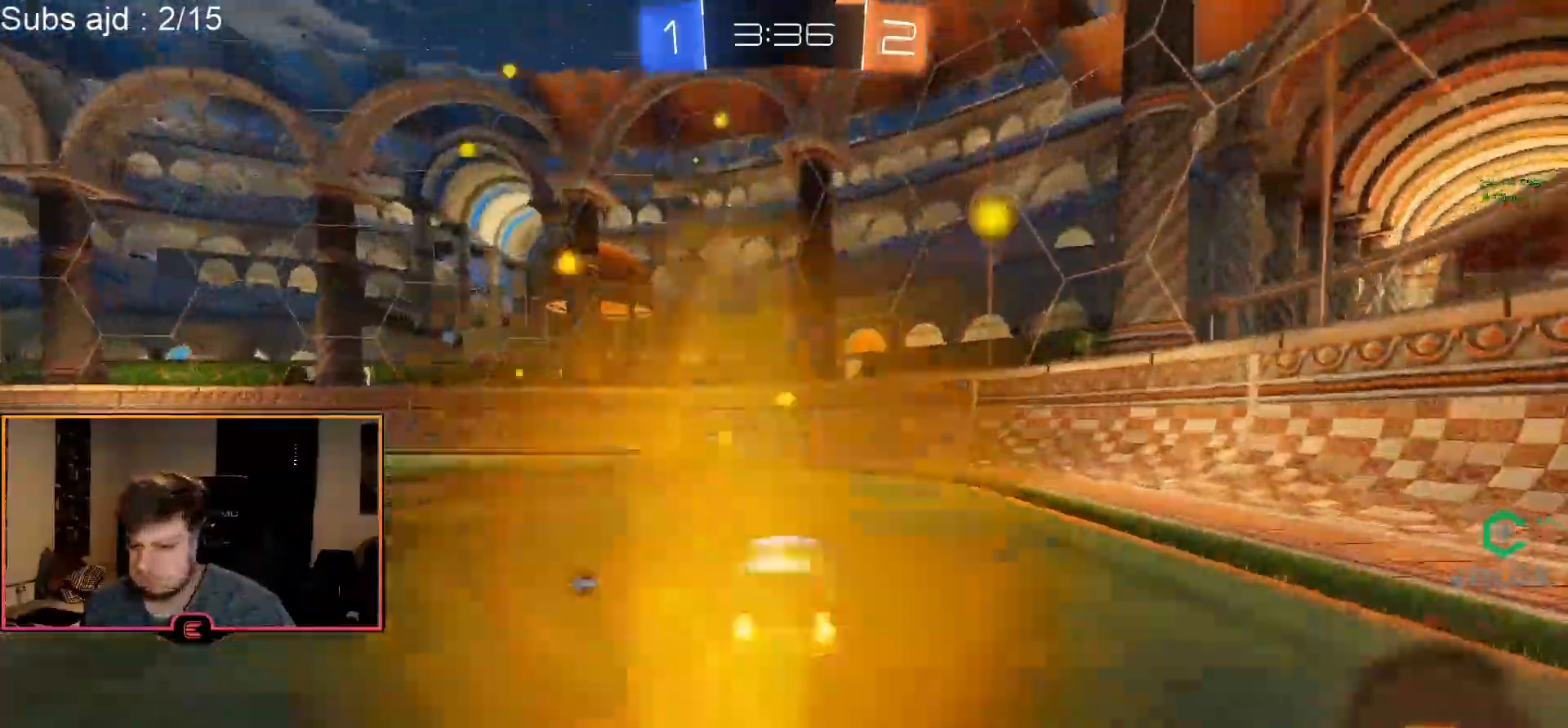
{"buttons": ["CIRCLE", "R1"], "left_stick": "left"}
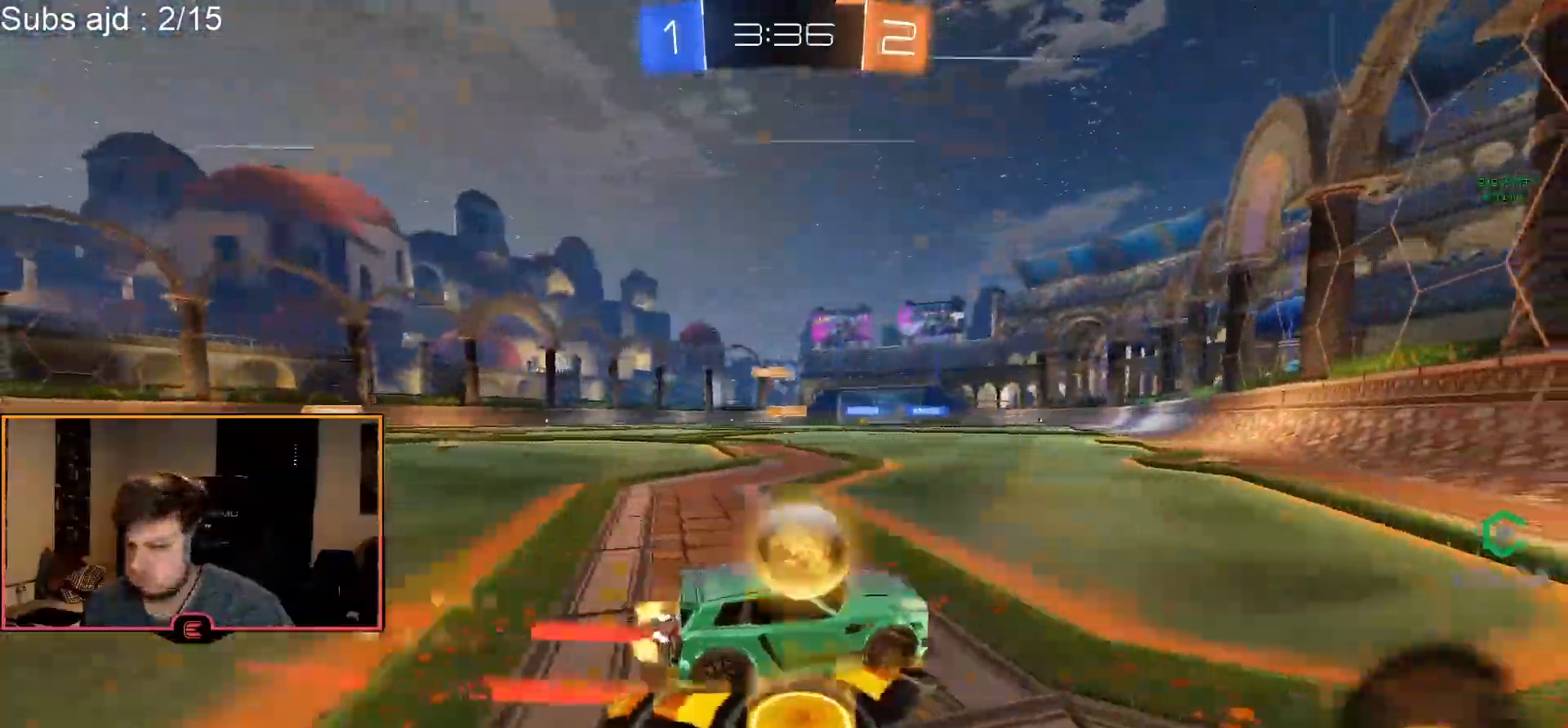
{"buttons": ["R1"], "left_stick": "center", "events": [[367, "left_stick", "center"], [450, "CIRCLE", "up"]]}
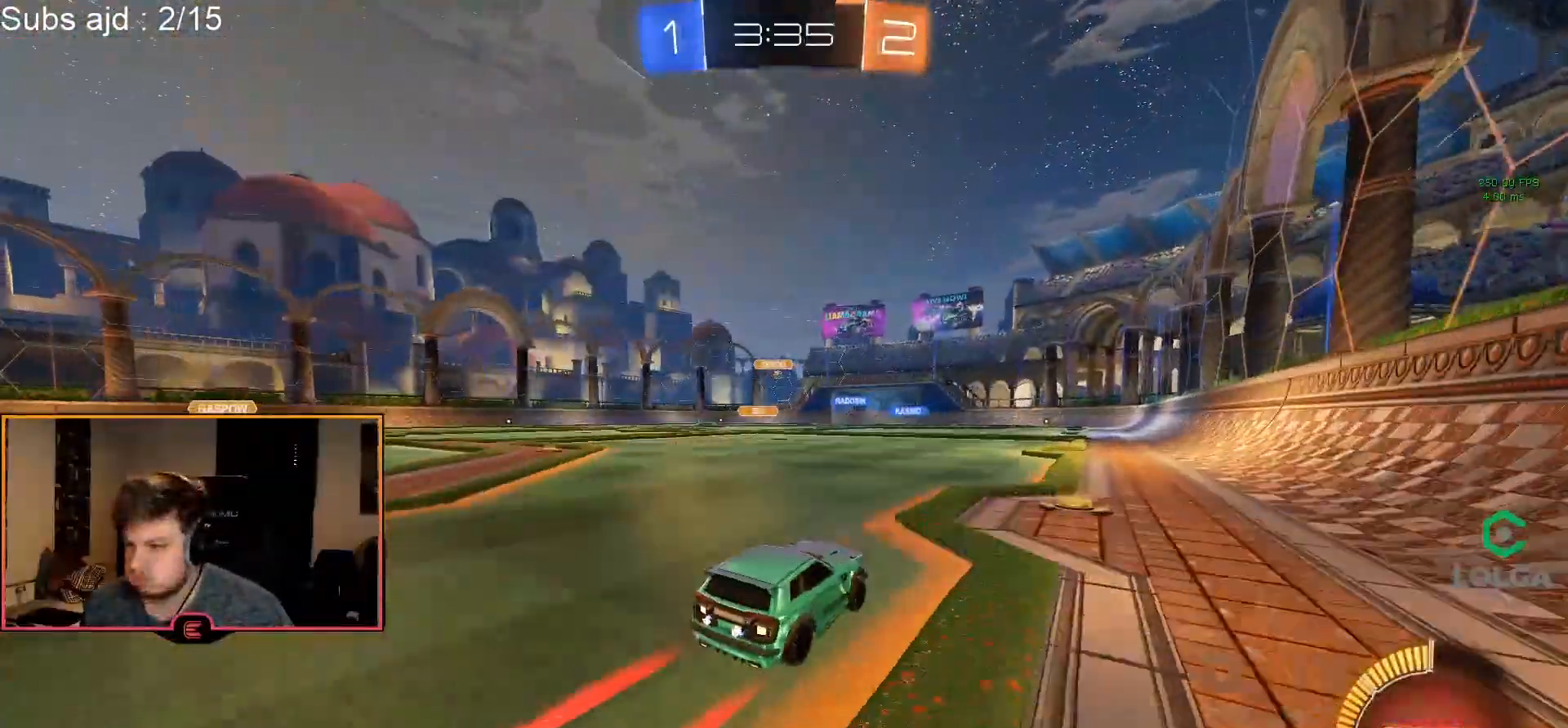
{"buttons": ["R1"], "left_stick": "center", "events": [[167, "CIRCLE", "down"], [317, "CIRCLE", "up"]]}
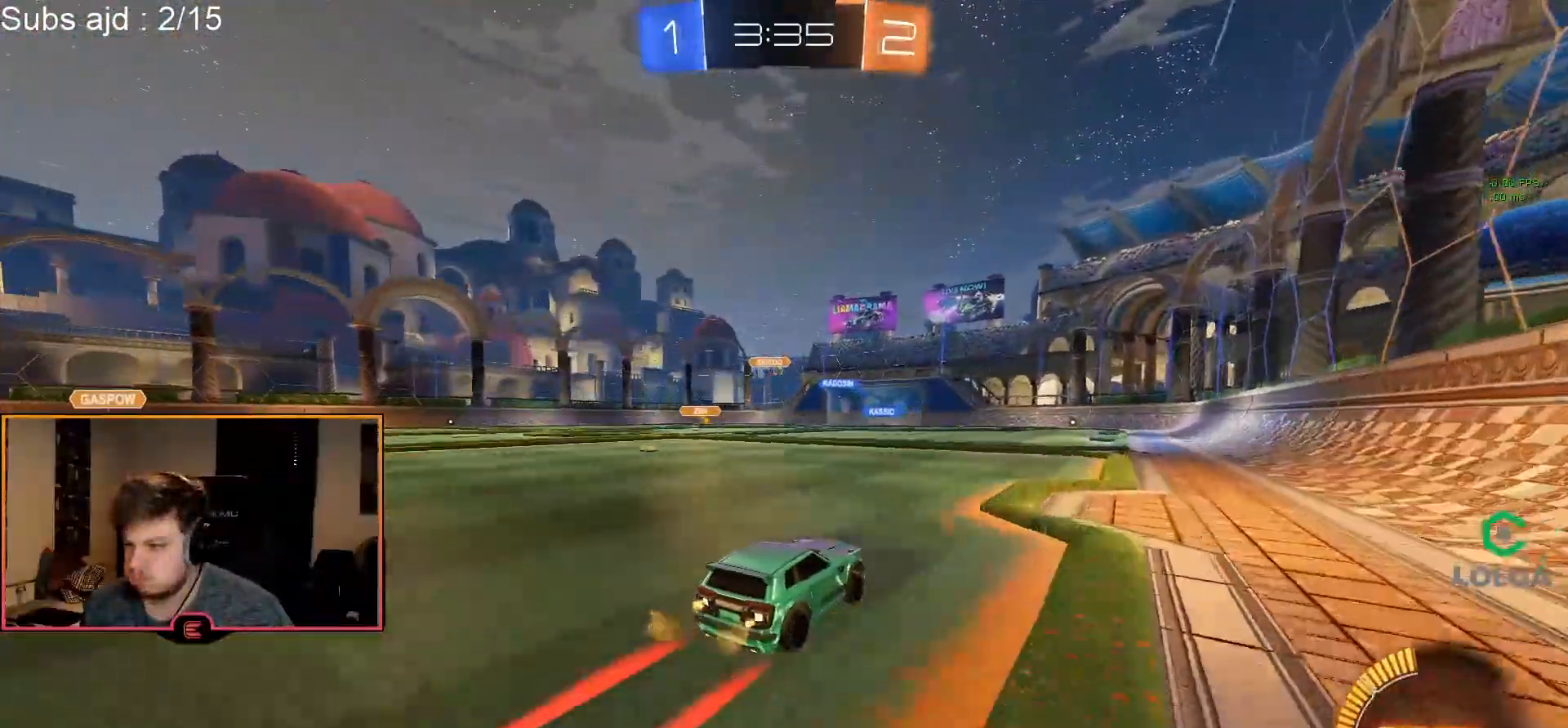
{"buttons": ["R1"], "left_stick": "center", "events": []}
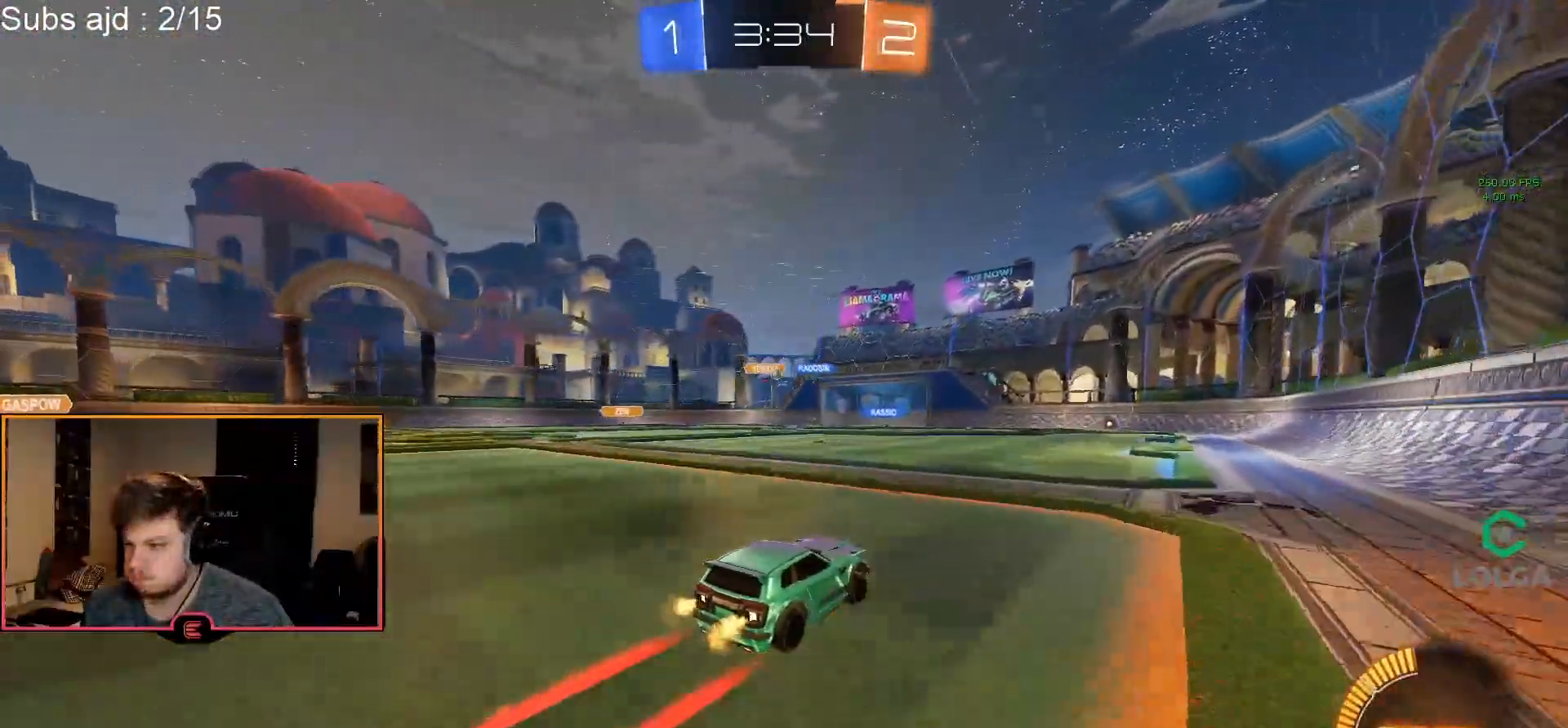
{"buttons": ["R1"], "left_stick": "center", "events": [[200, "left_stick", "left"], [300, "left_stick", "center"]]}
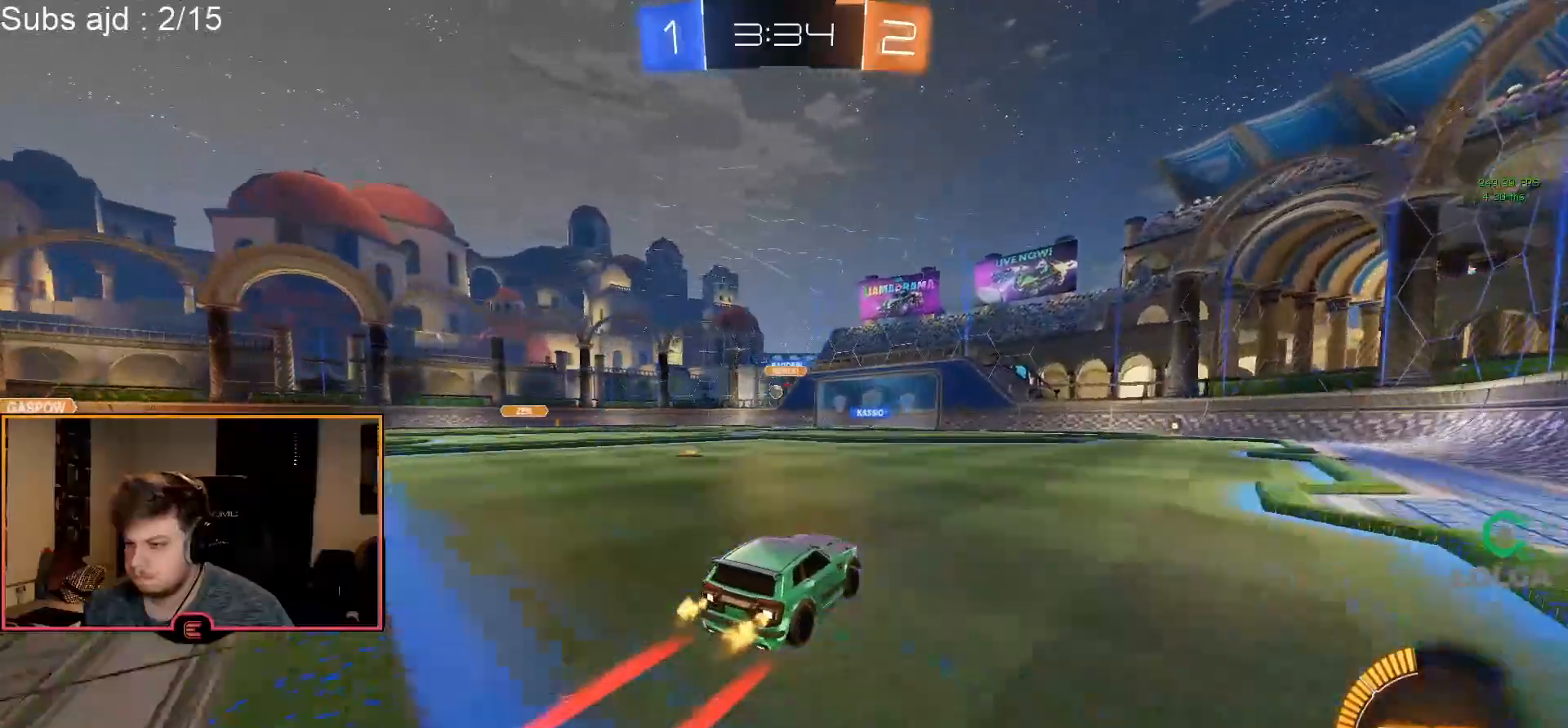
{"buttons": ["R1"], "left_stick": "right", "events": [[300, "left_stick", "right"], [400, "left_stick", "center"], [483, "left_stick", "right"]]}
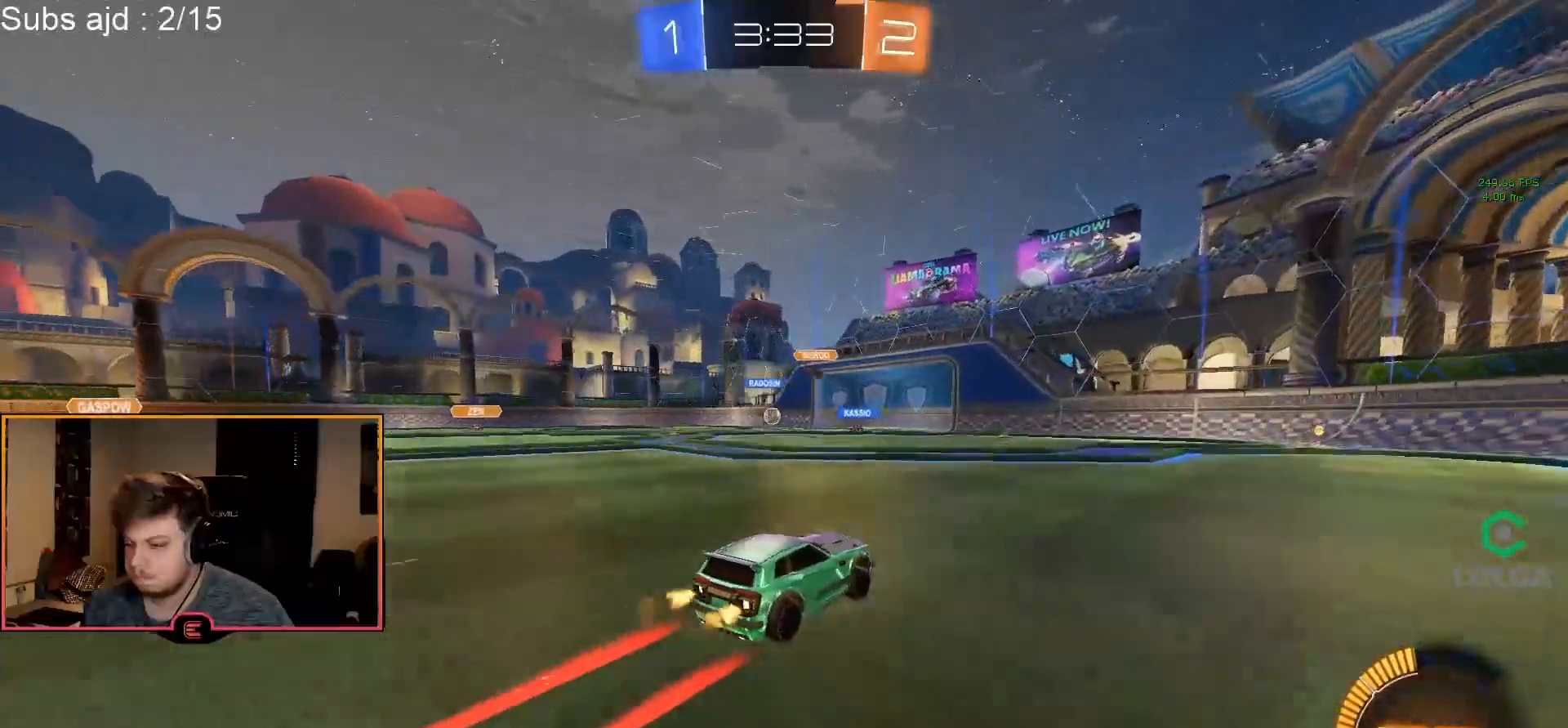
{"buttons": ["L1"], "left_stick": "left", "events": [[83, "left_stick", "center"], [133, "left_stick", "left"], [150, "SQUARE", "down"], [267, "SQUARE", "up"], [450, "R1", "up"], [483, "L1", "down"]]}
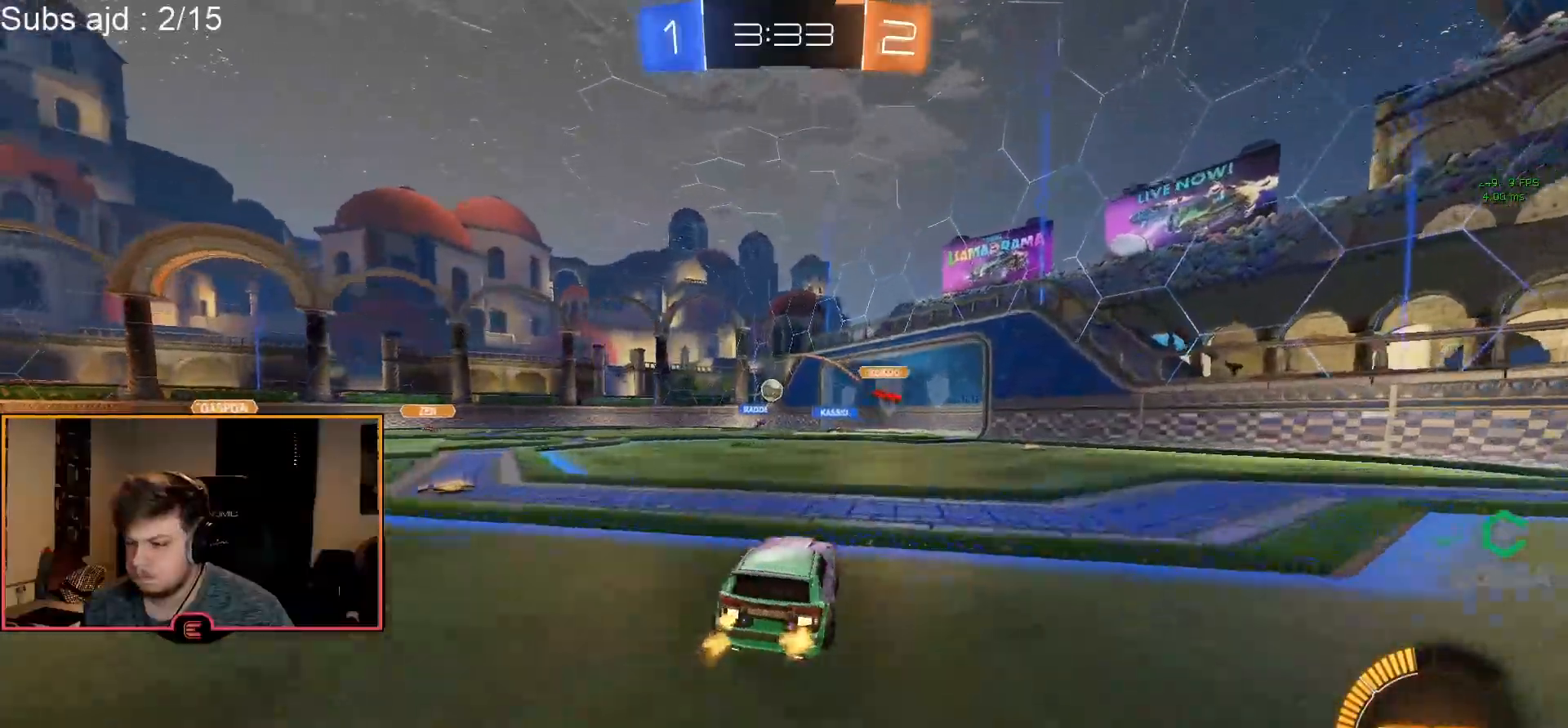
{"buttons": ["R1"], "left_stick": "left", "events": [[83, "left_stick", "right"], [150, "R1", "down"], [167, "L1", "up"], [250, "left_stick", "left"]]}
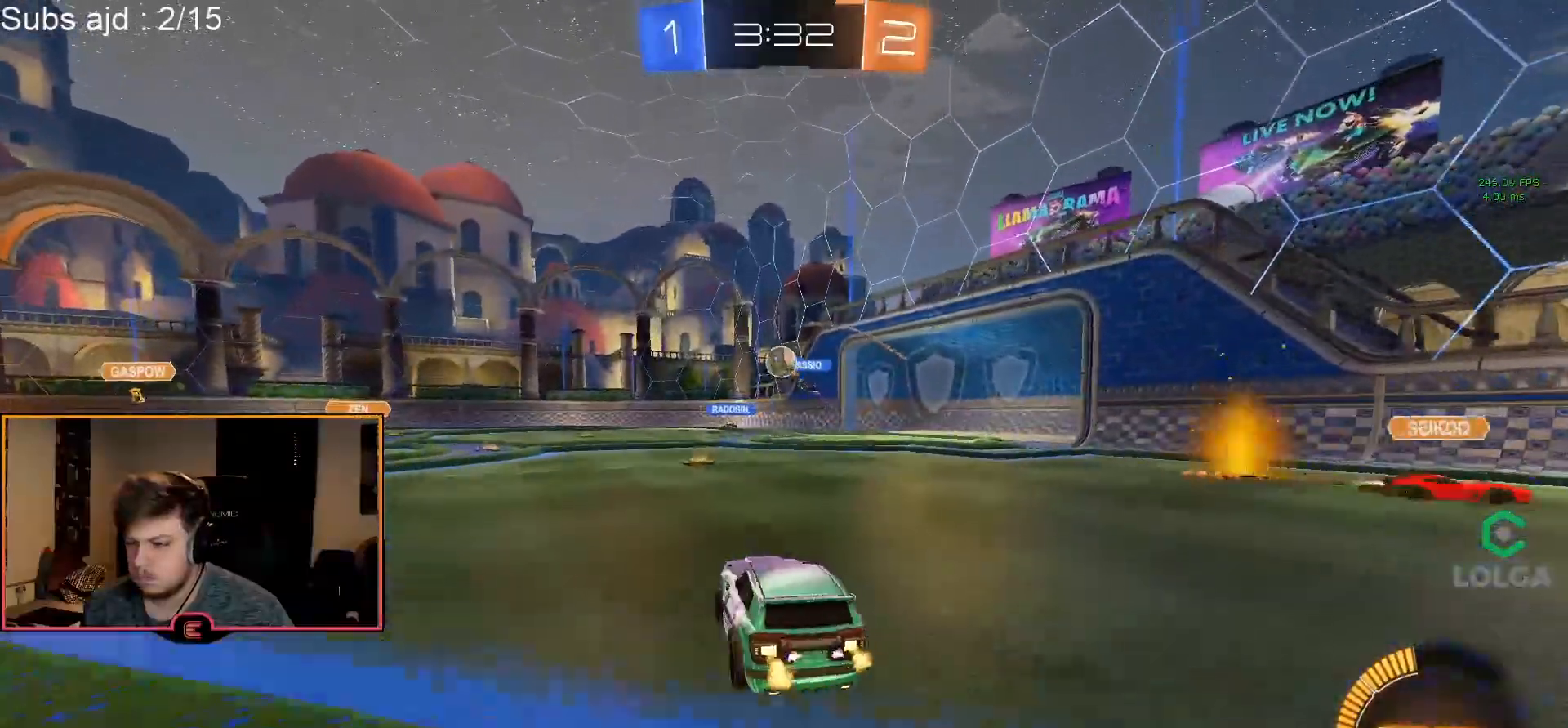
{"buttons": ["R1"], "left_stick": "down-right", "events": [[100, "left_stick", "down-right"]]}
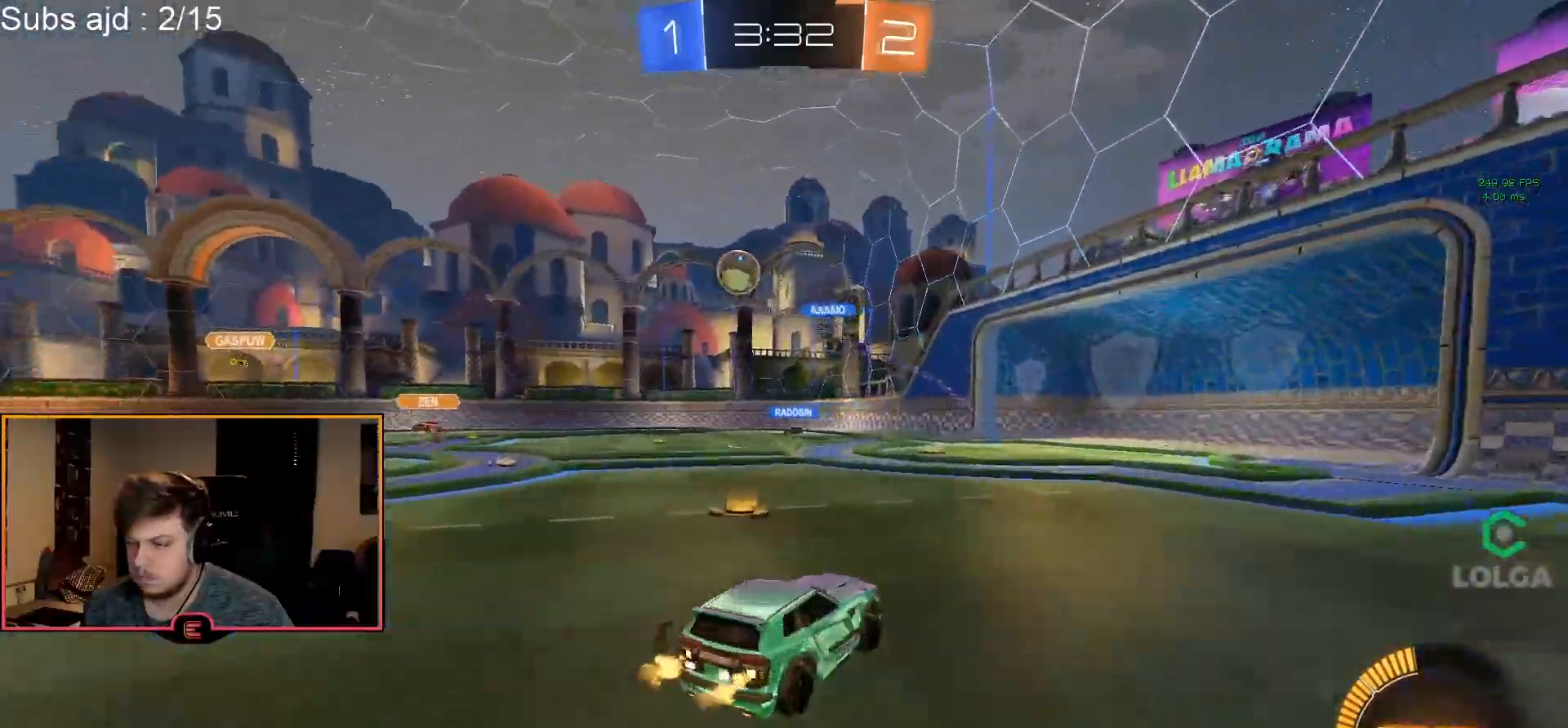
{"buttons": ["SQUARE", "R1"], "left_stick": "left", "events": [[200, "left_stick", "center"], [417, "SQUARE", "down"], [433, "left_stick", "left"]]}
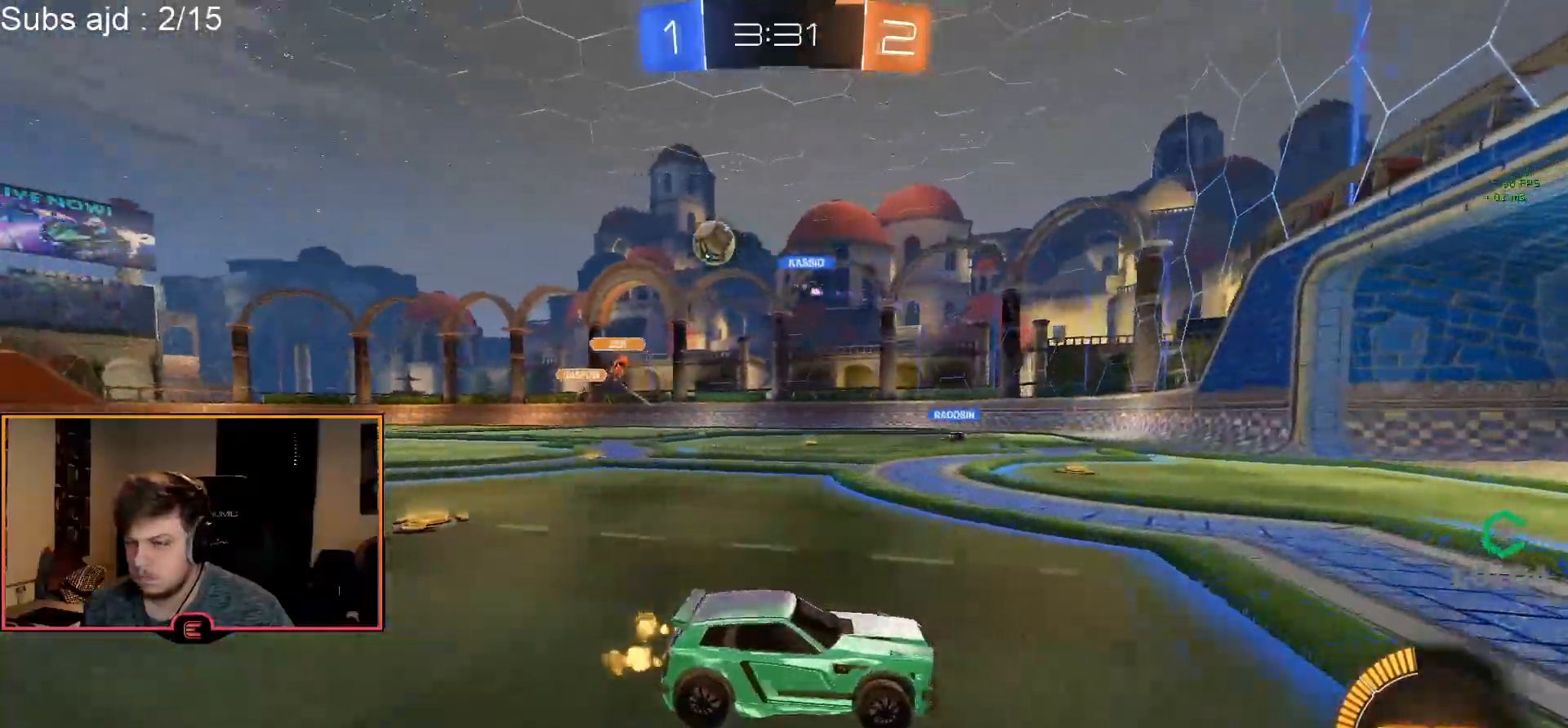
{"buttons": ["R1"], "left_stick": "left", "events": [[67, "SQUARE", "up"]]}
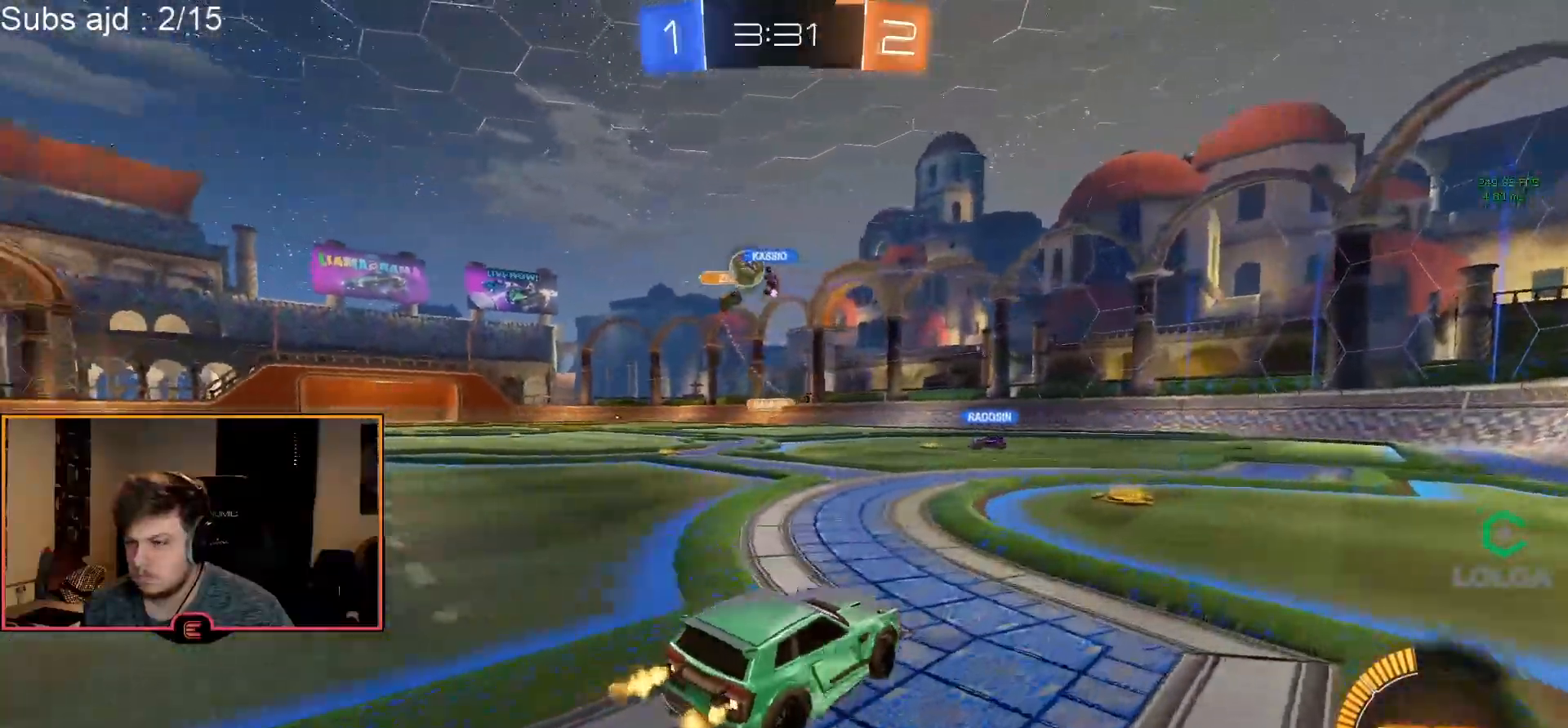
{"buttons": ["L1"], "left_stick": "down", "events": [[233, "left_stick", "center"], [333, "left_stick", "down-right"], [350, "R1", "up"], [433, "L1", "down"], [467, "left_stick", "down"]]}
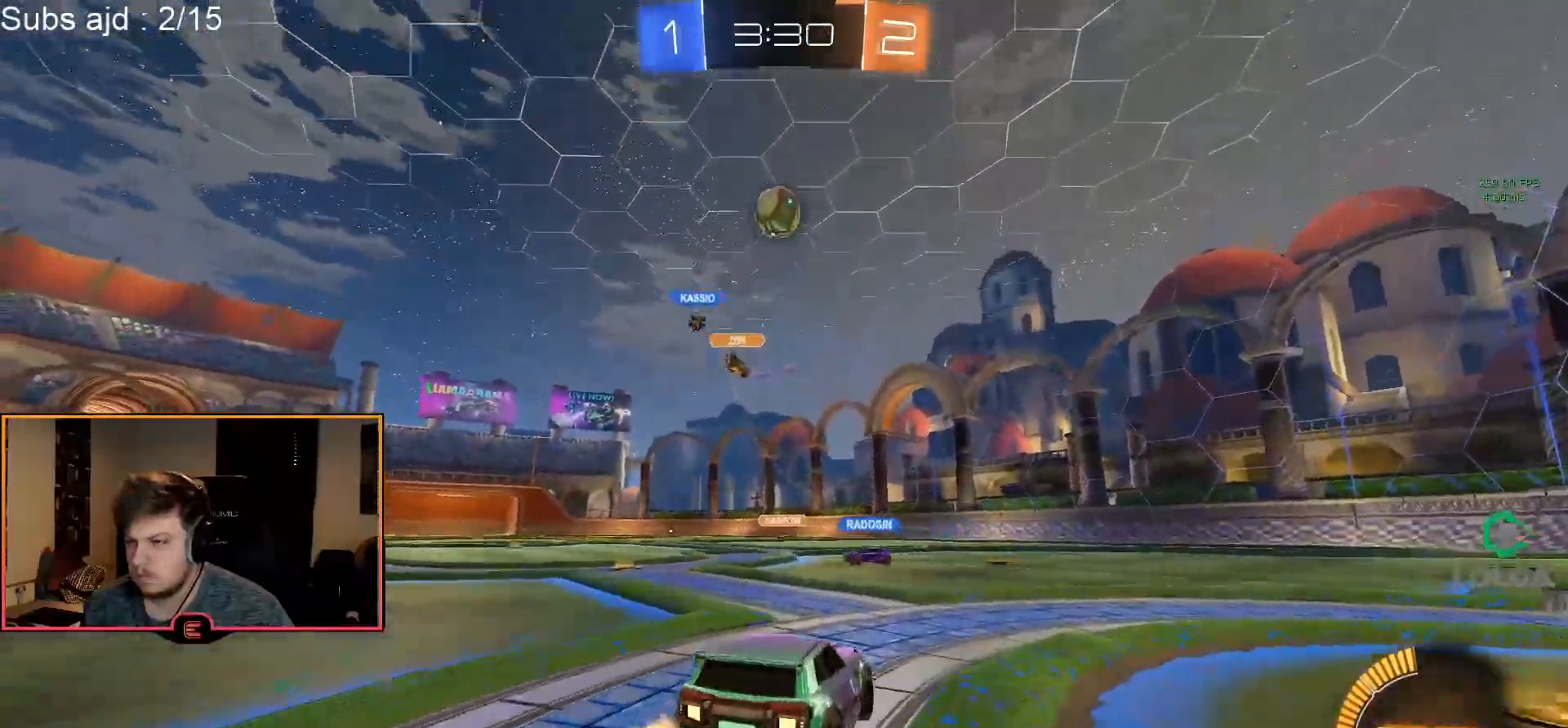
{"buttons": ["CROSS", "R1"], "left_stick": "down", "events": [[267, "CROSS", "down"], [283, "R1", "down"], [500, "L1", "up"]]}
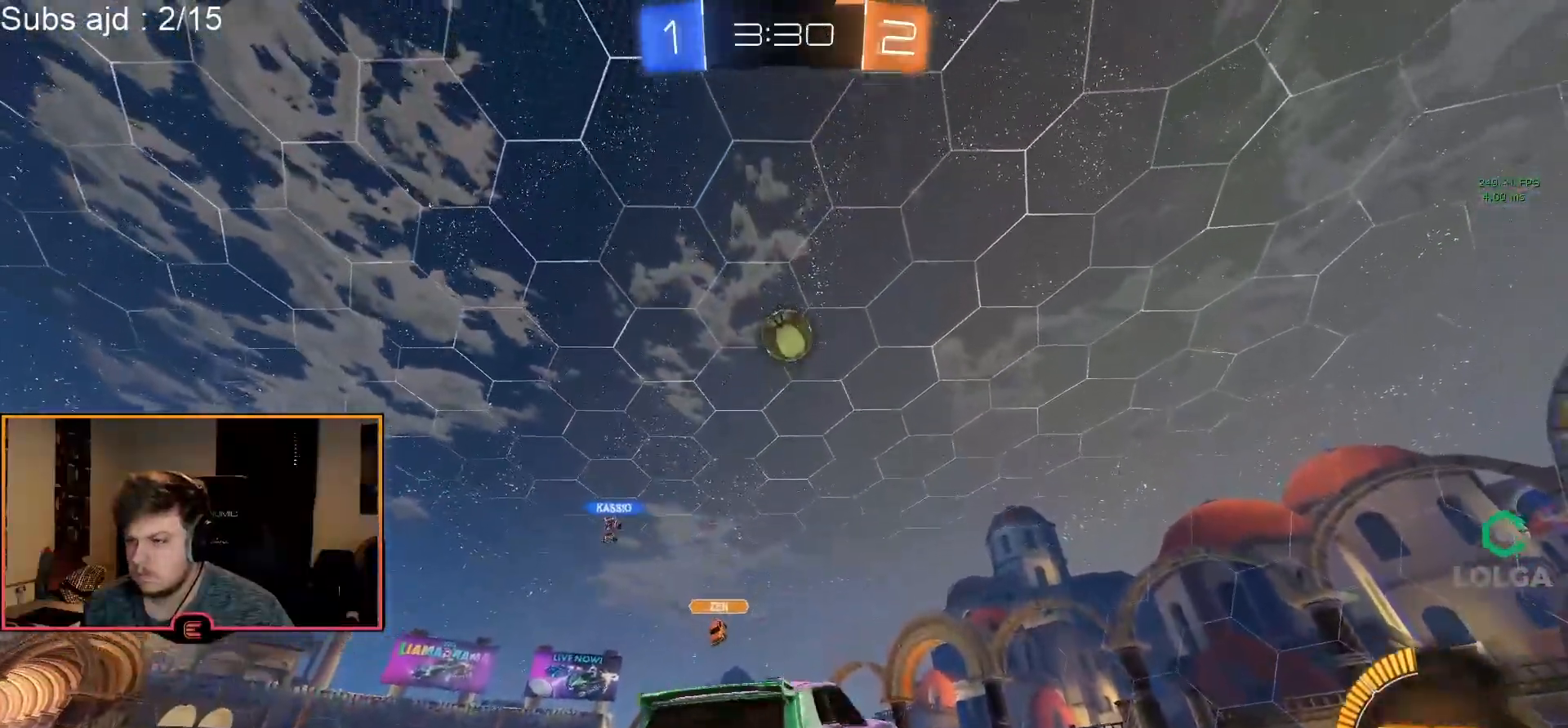
{"buttons": ["CIRCLE", "L2", "R1"], "left_stick": "center", "events": [[17, "CROSS", "up"], [67, "CIRCLE", "down"], [67, "left_stick", "center"], [83, "CROSS", "down"], [167, "left_stick", "down-right"], [200, "L2", "down"], [217, "CROSS", "up"], [283, "left_stick", "right"], [467, "left_stick", "center"]]}
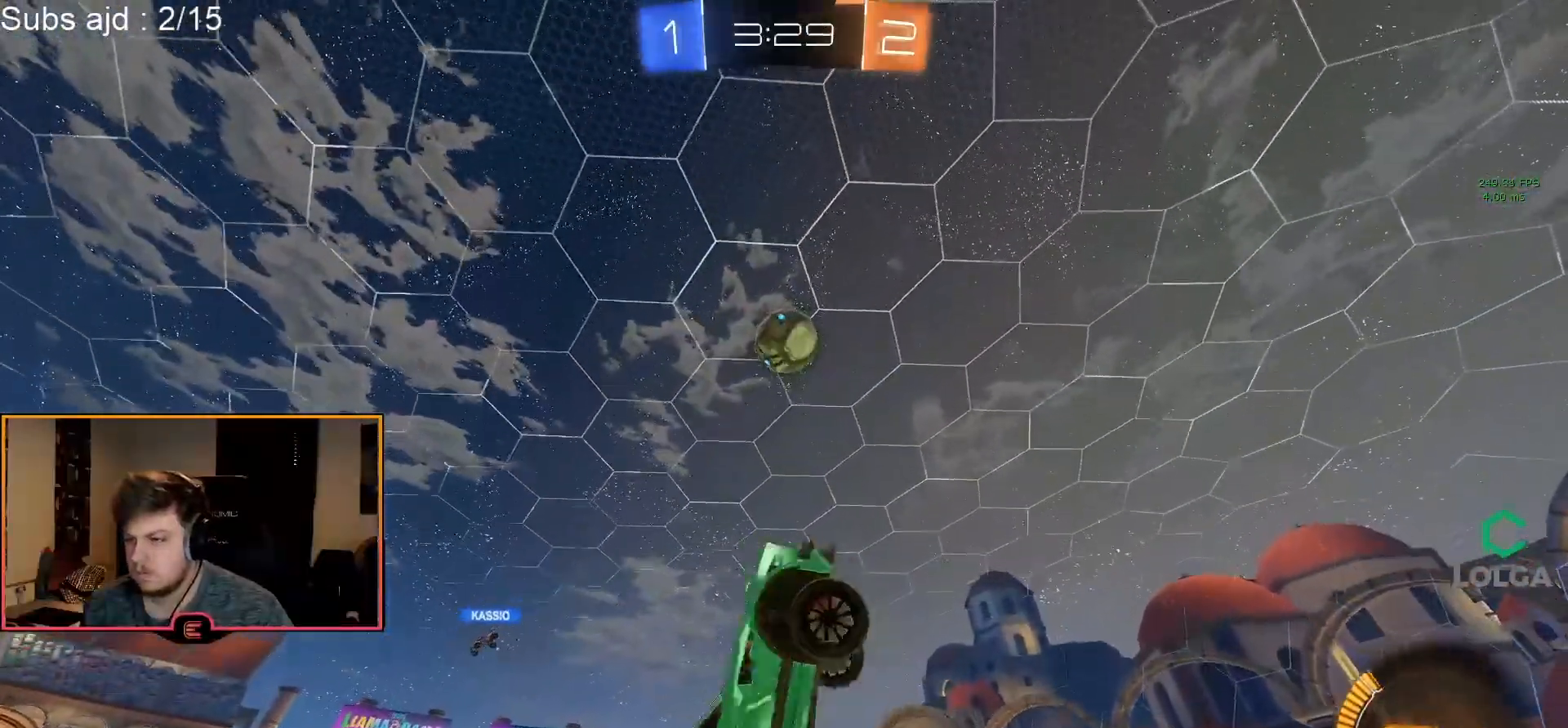
{"buttons": ["CIRCLE", "L2", "R1"], "left_stick": "center", "events": [[133, "left_stick", "left"], [300, "left_stick", "down-left"], [400, "left_stick", "center"]]}
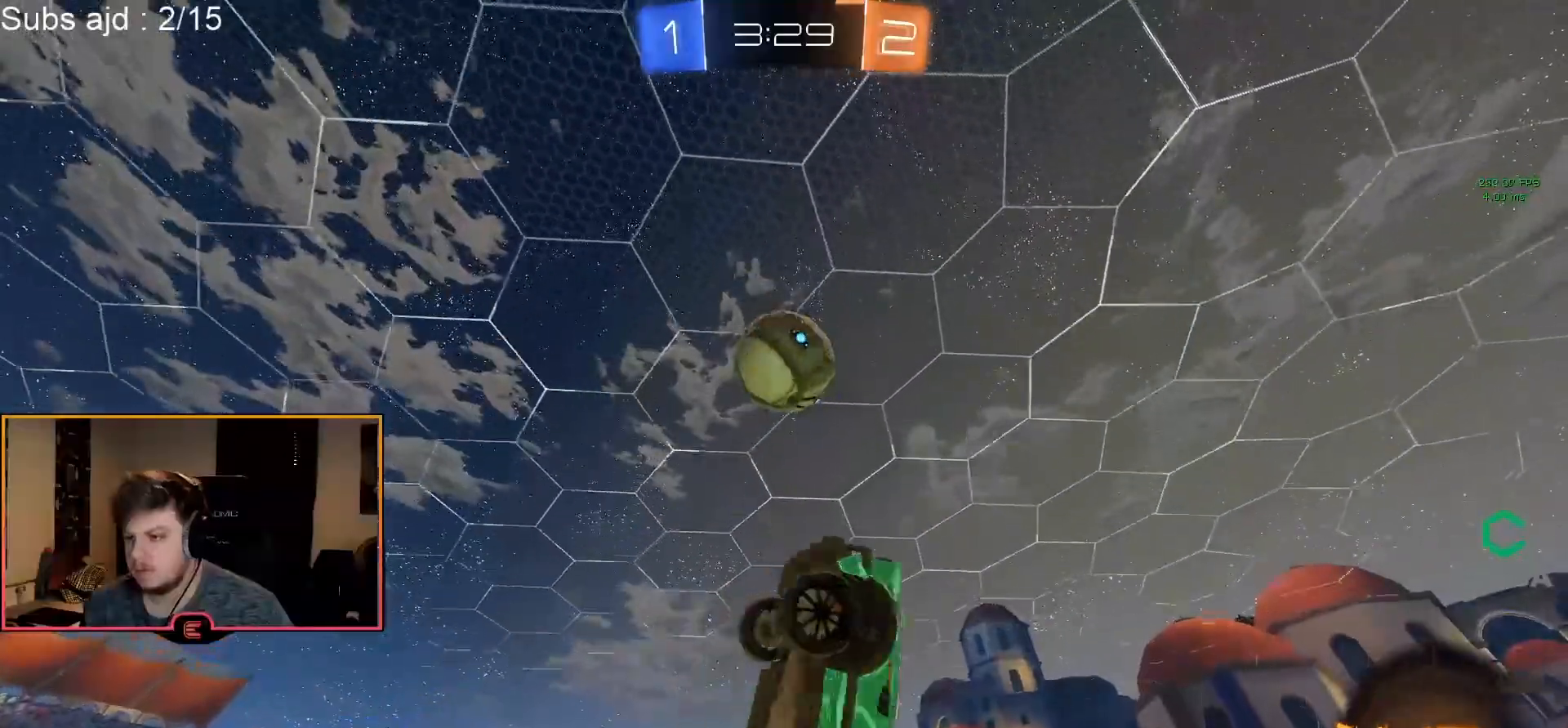
{"buttons": ["L2", "R1"], "left_stick": "left", "events": [[17, "left_stick", "up"], [50, "CIRCLE", "up"], [50, "R1", "up"], [167, "L2", "up"], [300, "L2", "down"], [483, "left_stick", "left"], [500, "R1", "down"]]}
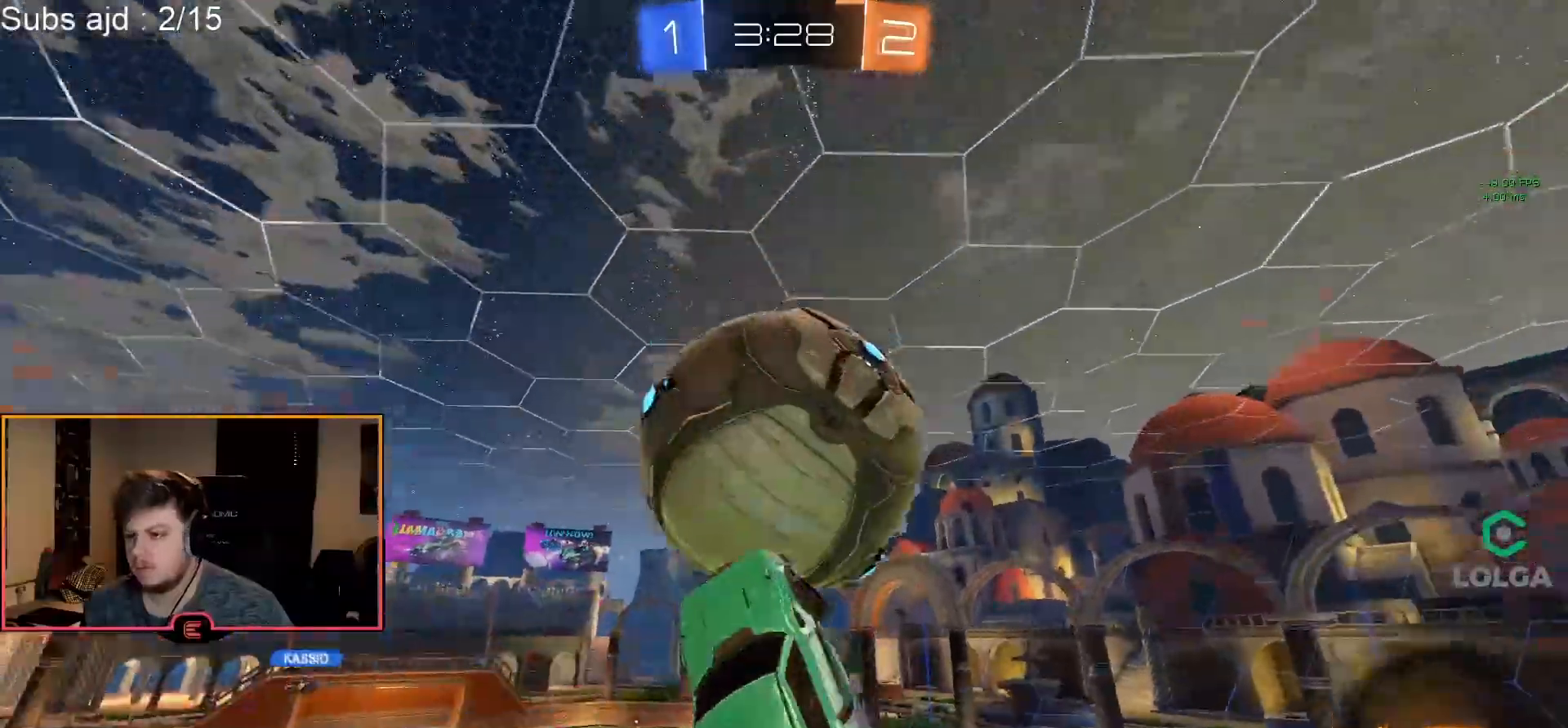
{"buttons": ["L2", "R1"], "left_stick": "down-right", "events": [[17, "CIRCLE", "down"], [67, "left_stick", "down-left"], [183, "left_stick", "down"], [317, "CIRCLE", "up"], [317, "left_stick", "down-right"], [383, "L2", "up"], [467, "L2", "down"]]}